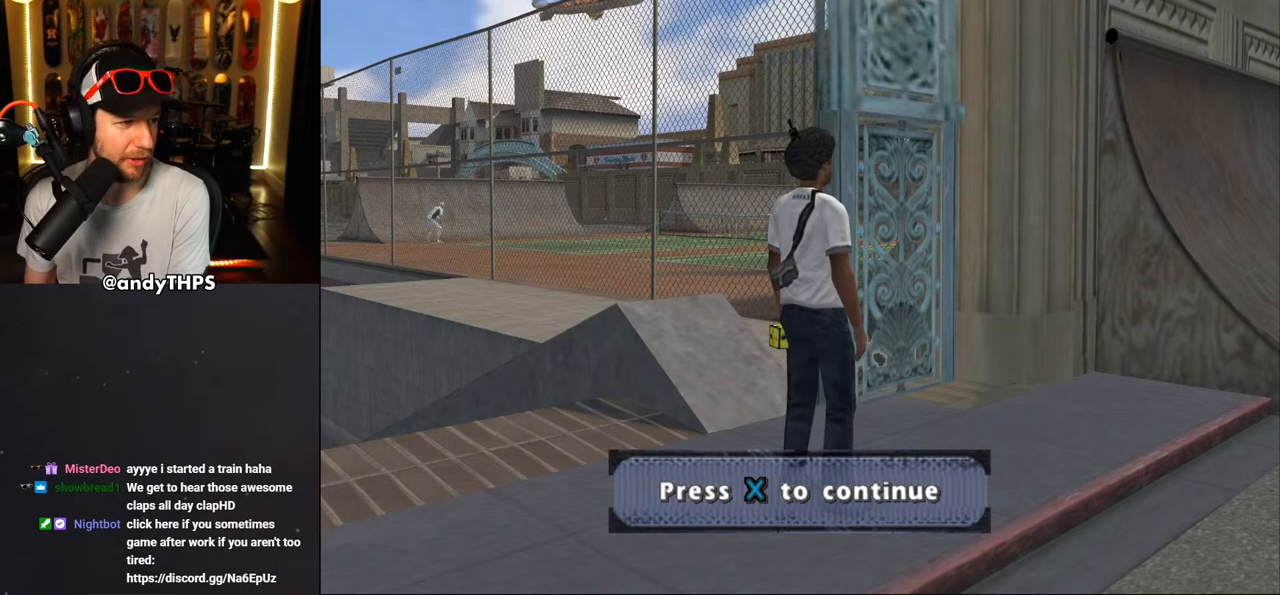
Gameplay with a controller (PlayStation layout); each line is a JSON object with the inputs held at the frame after it. "events" lists button and stick changes between this image and that frame as [ms after this image, input, new state], when the widget could be followed in between. Not read: L1 R2.
{"buttons": [], "left_stick": "center", "right_stick": "center", "events": [[67, "CROSS", "down"], [217, "CROSS", "up"]]}
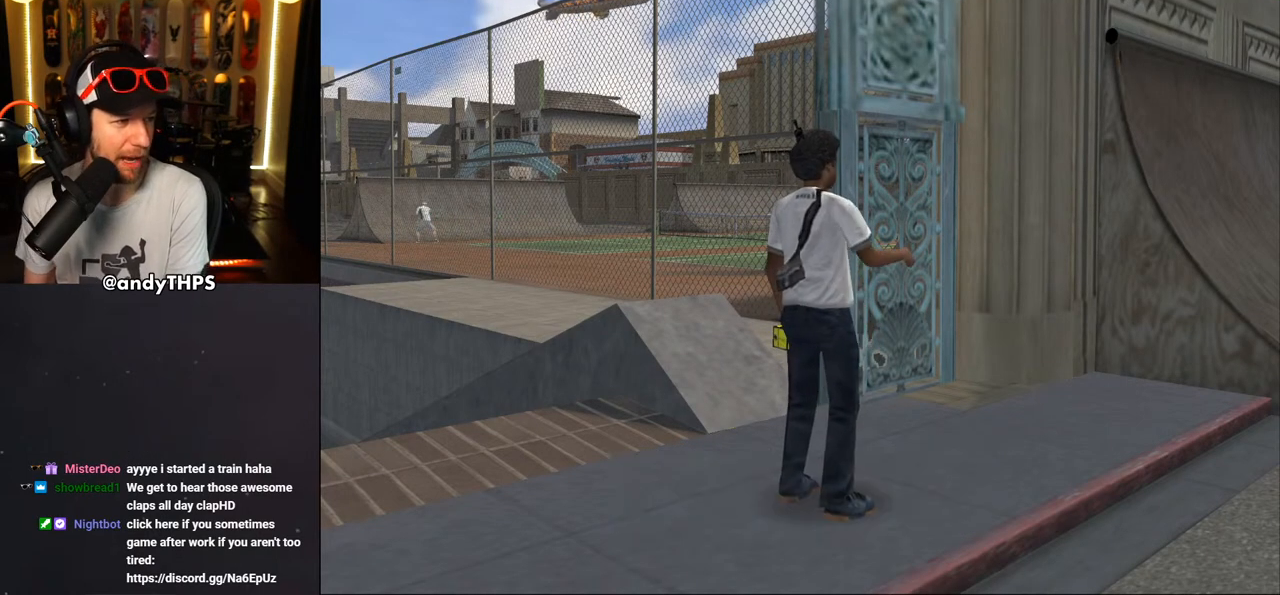
{"buttons": [], "left_stick": "center", "right_stick": "center", "events": []}
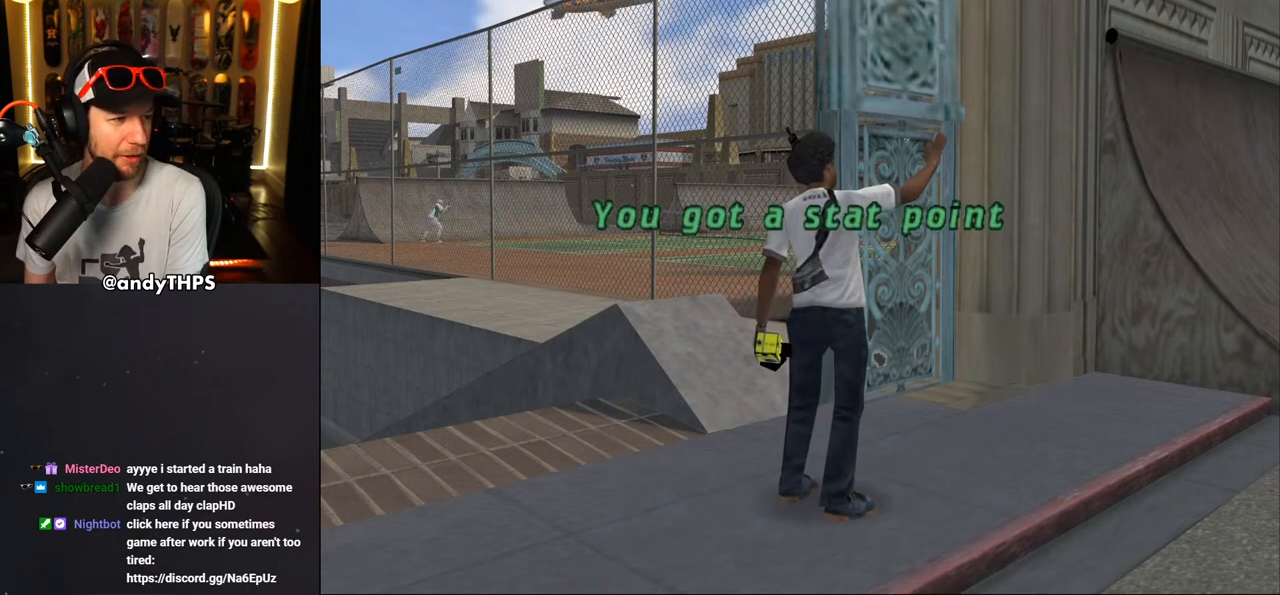
{"buttons": [], "left_stick": "center", "right_stick": "center", "events": []}
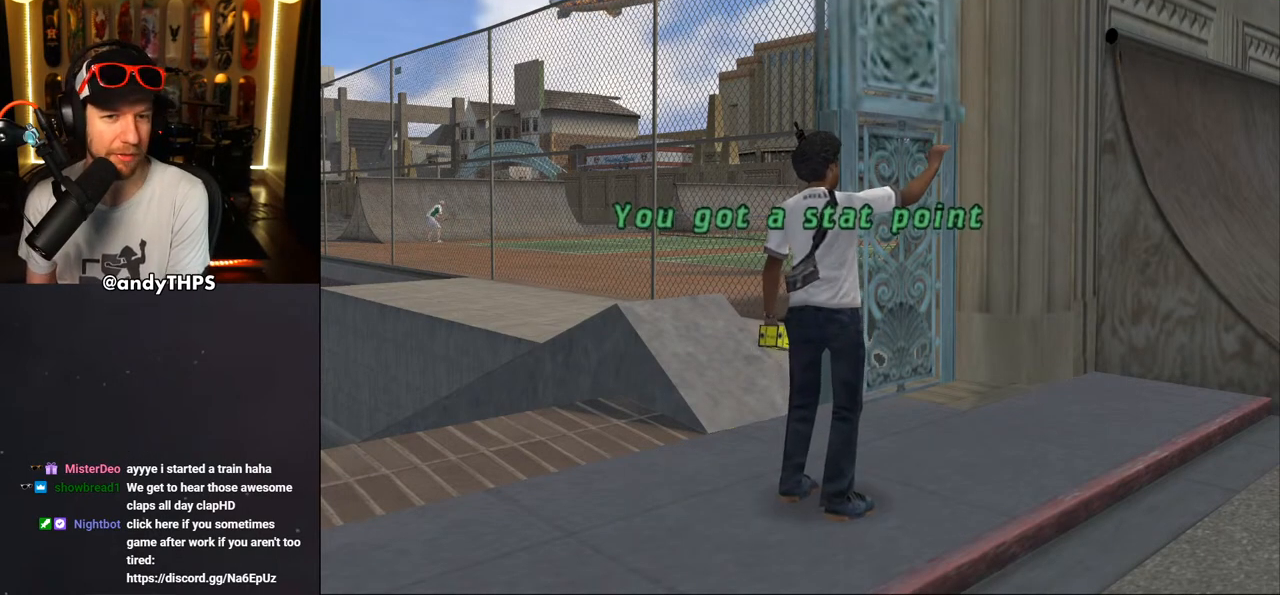
{"buttons": [], "left_stick": "center", "right_stick": "center", "events": [[17, "CROSS", "down"], [167, "CROSS", "up"]]}
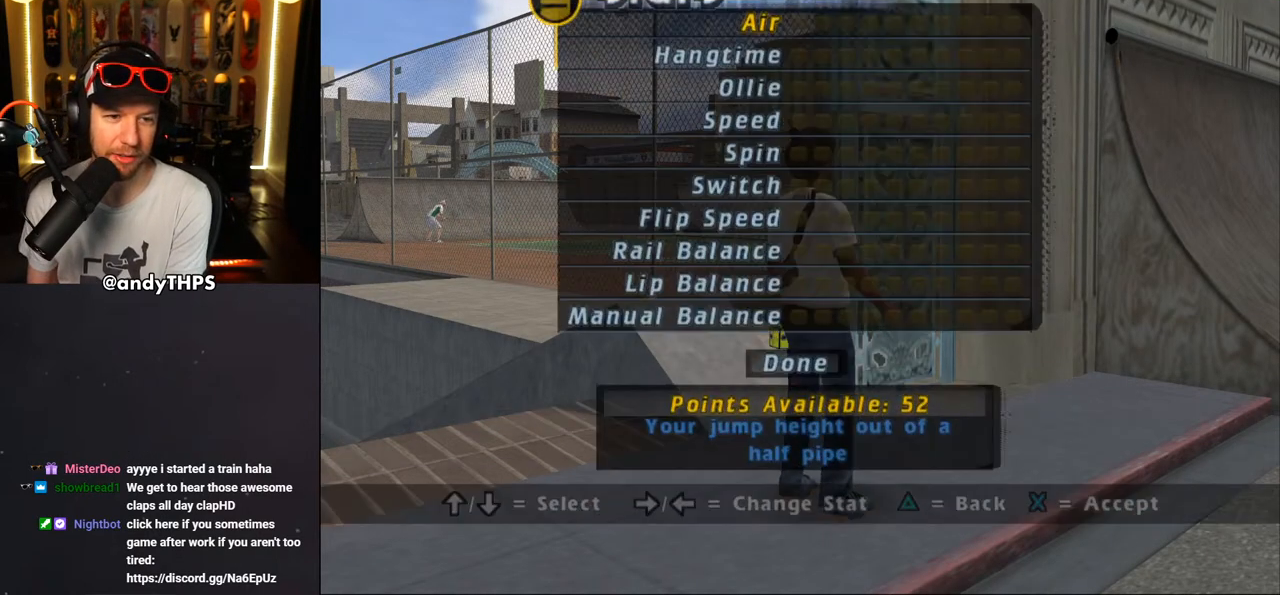
{"buttons": [], "left_stick": "center", "right_stick": "center", "events": [[200, "CROSS", "down"], [367, "CROSS", "up"]]}
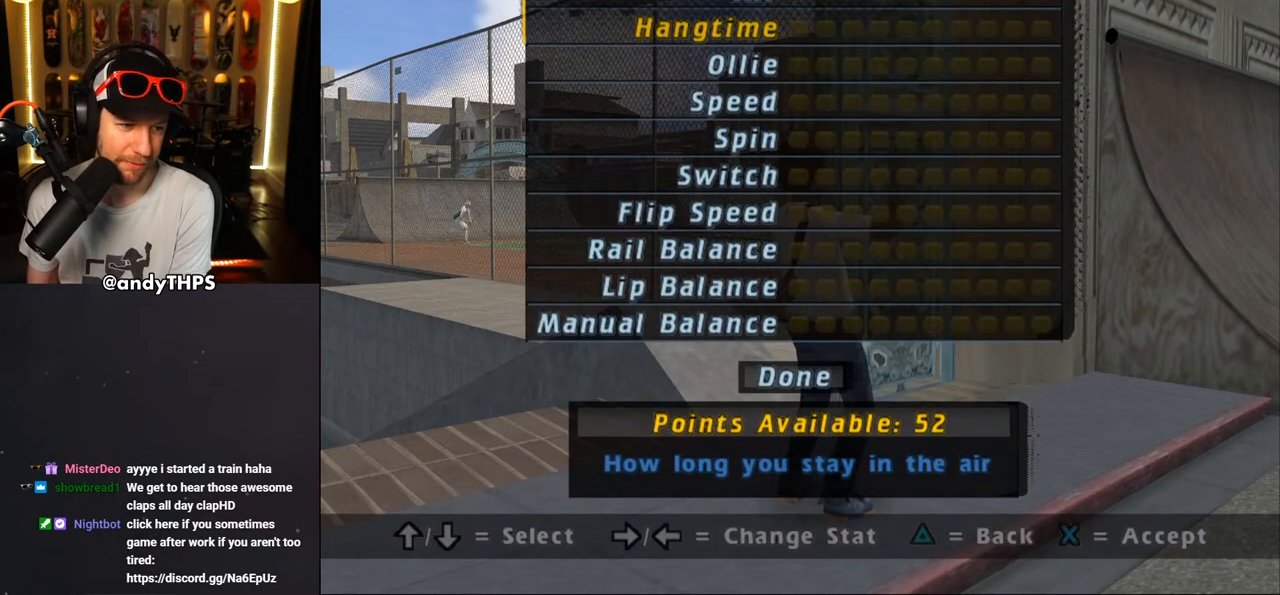
{"buttons": [], "left_stick": "center", "right_stick": "center", "events": []}
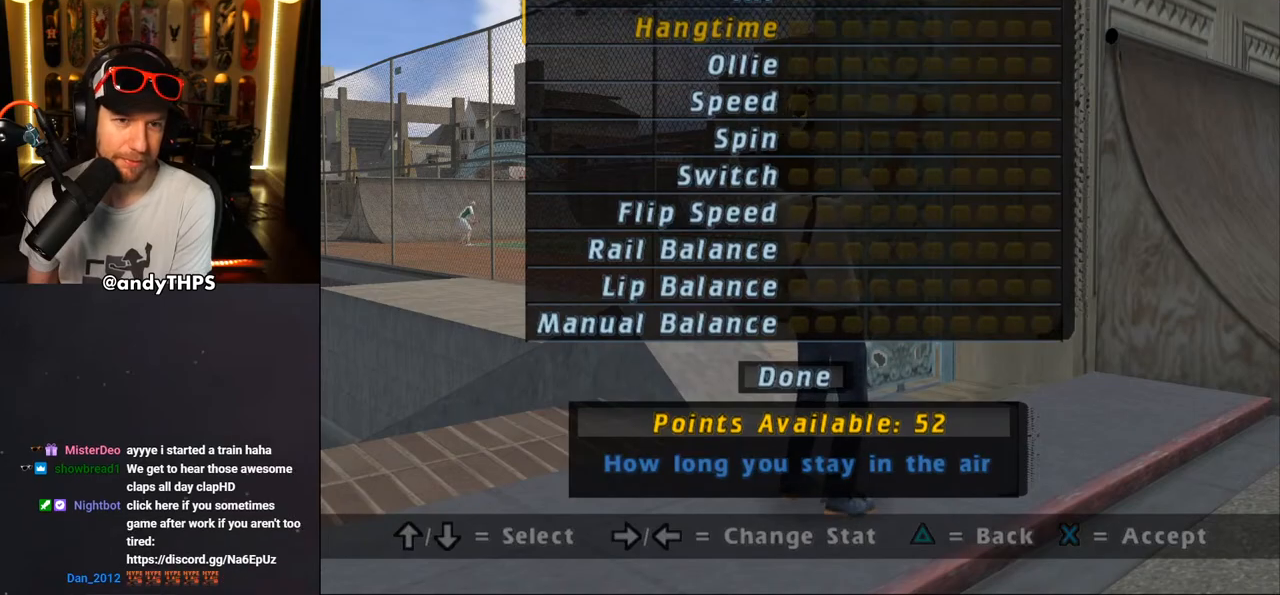
{"buttons": [], "left_stick": "center", "right_stick": "center", "events": [[17, "DPAD_UP", "down"], [150, "DPAD_UP", "up"], [283, "DPAD_UP", "down"], [383, "DPAD_UP", "up"]]}
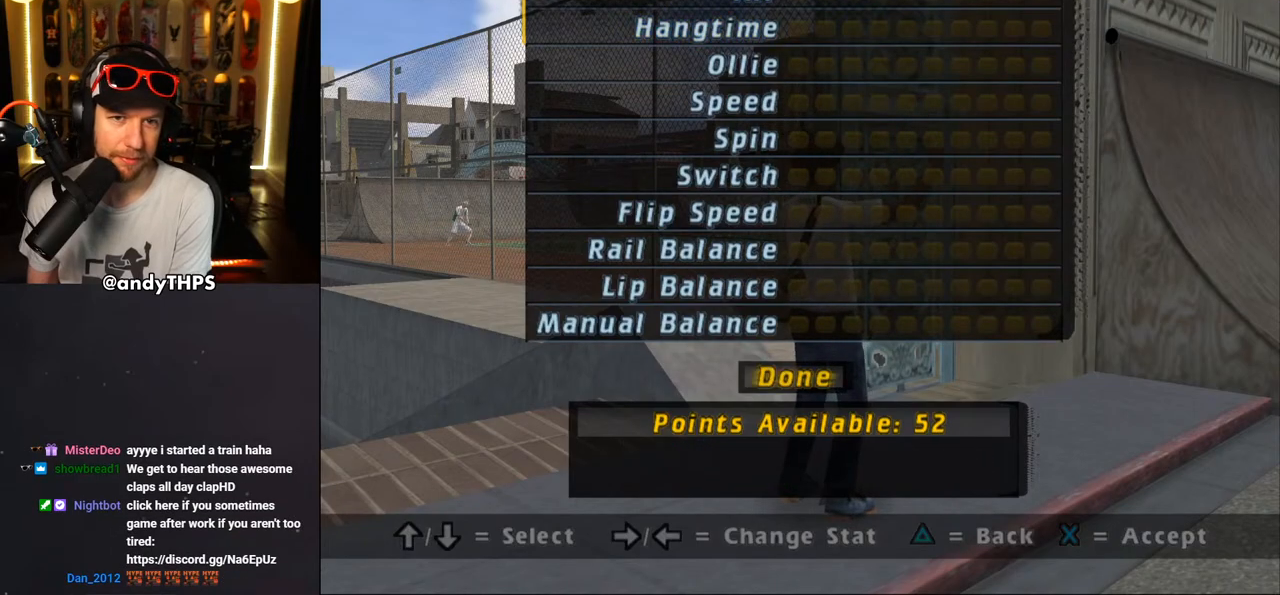
{"buttons": ["CROSS"], "left_stick": "center", "right_stick": "center", "events": [[400, "CROSS", "down"]]}
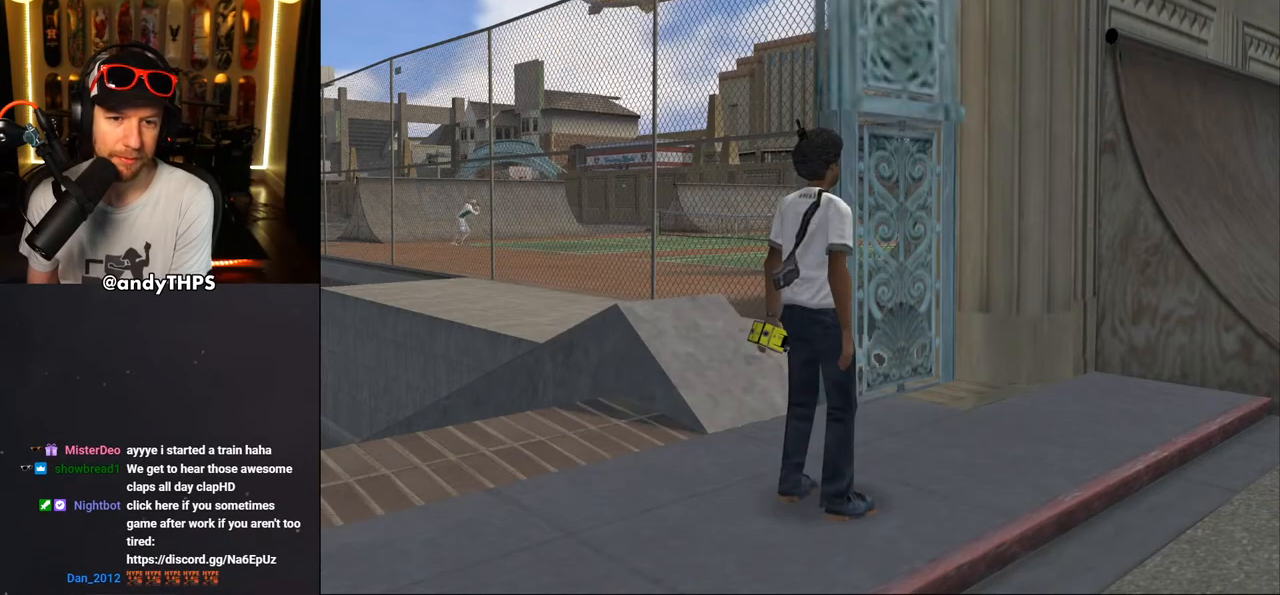
{"buttons": [], "left_stick": "center", "right_stick": "center", "events": [[33, "CROSS", "up"]]}
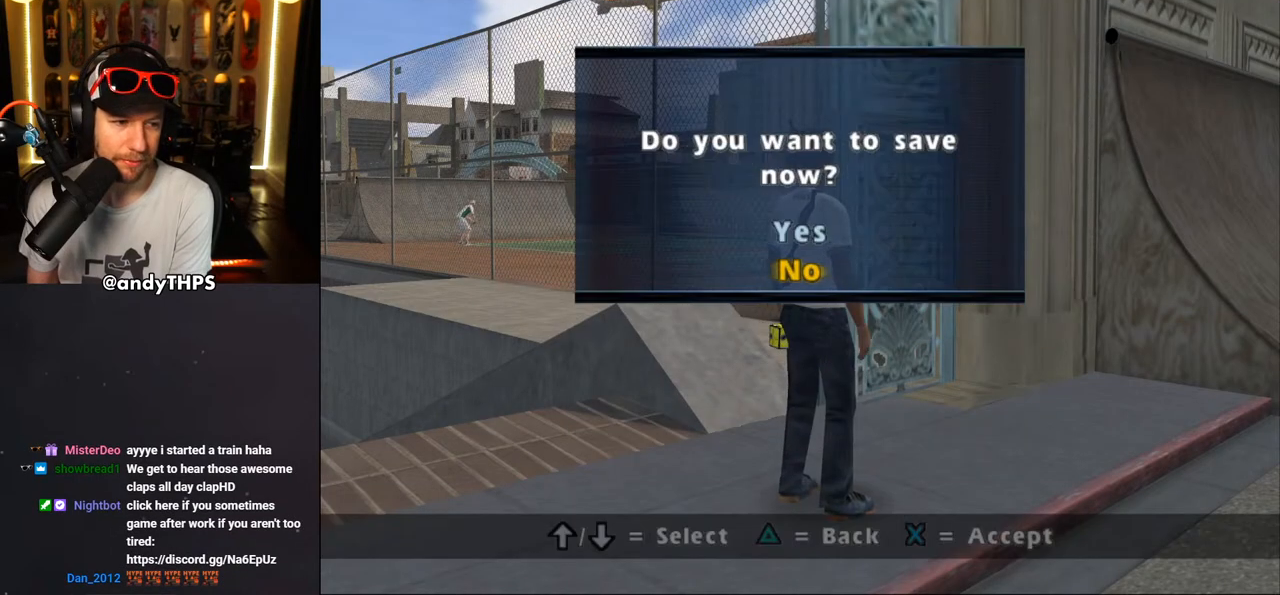
{"buttons": [], "left_stick": "center", "right_stick": "center", "events": []}
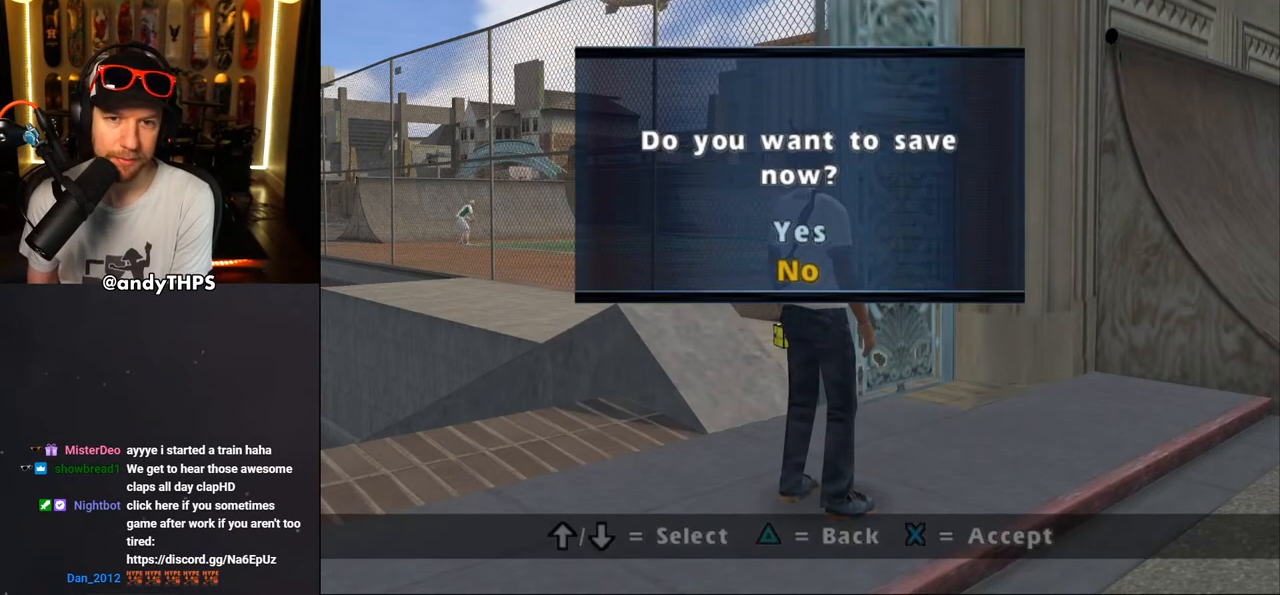
{"buttons": [], "left_stick": "center", "right_stick": "center", "events": [[267, "CROSS", "down"], [383, "CROSS", "up"]]}
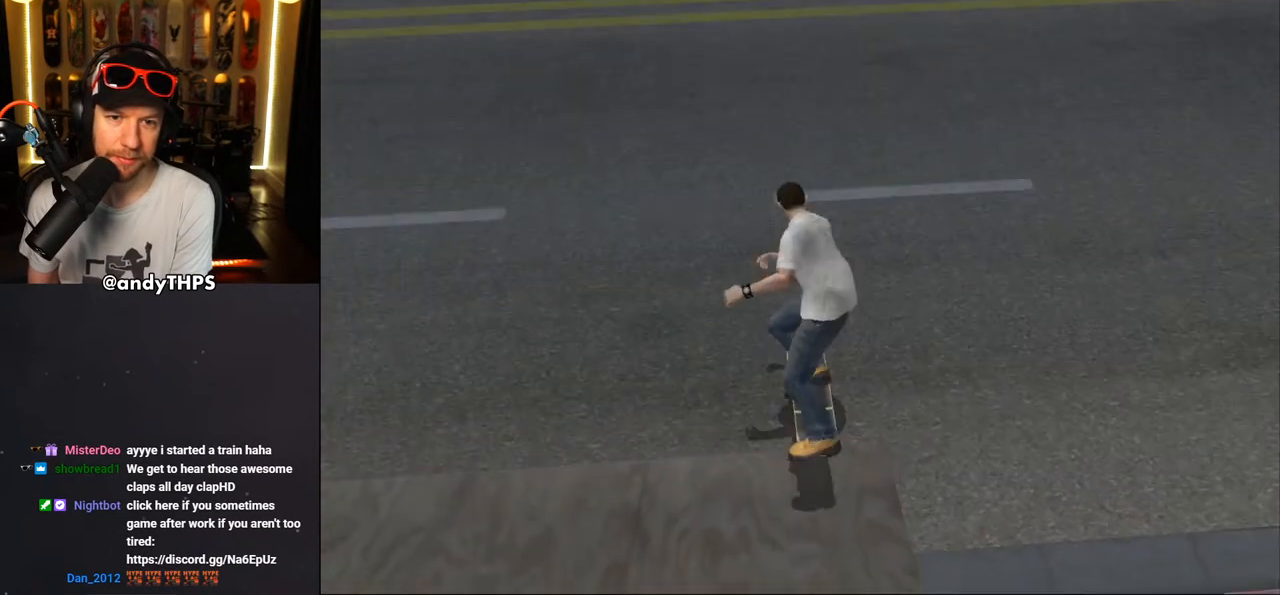
{"buttons": ["CROSS"], "left_stick": "center", "right_stick": "center", "events": [[267, "CROSS", "down"]]}
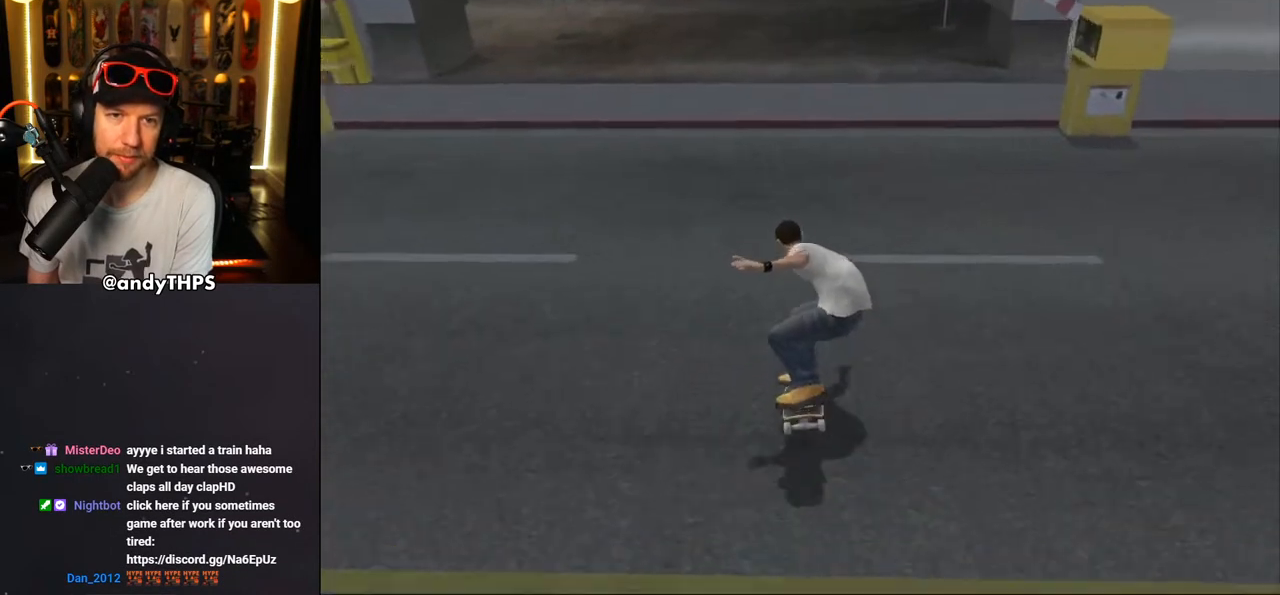
{"buttons": ["CROSS", "DPAD_DOWN", "DPAD_LEFT"], "left_stick": "center", "right_stick": "center", "events": [[83, "DPAD_DOWN", "down"], [83, "DPAD_LEFT", "down"]]}
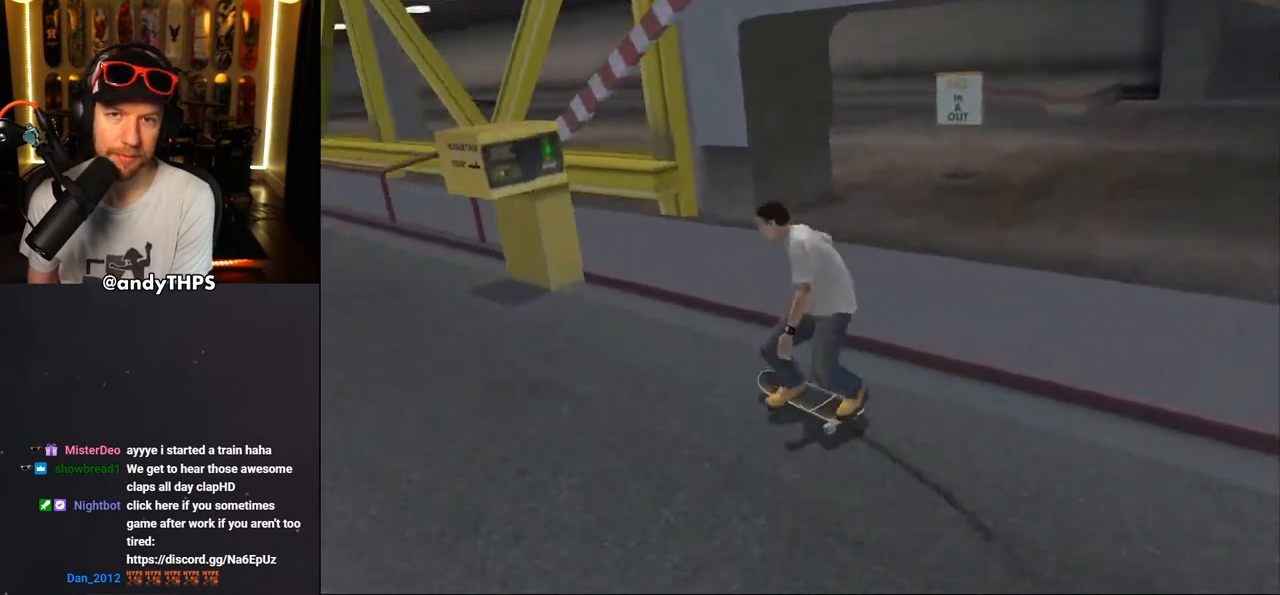
{"buttons": ["CROSS", "DPAD_RIGHT"], "left_stick": "center", "right_stick": "center", "events": [[67, "DPAD_DOWN", "up"], [117, "DPAD_LEFT", "up"], [400, "DPAD_RIGHT", "down"]]}
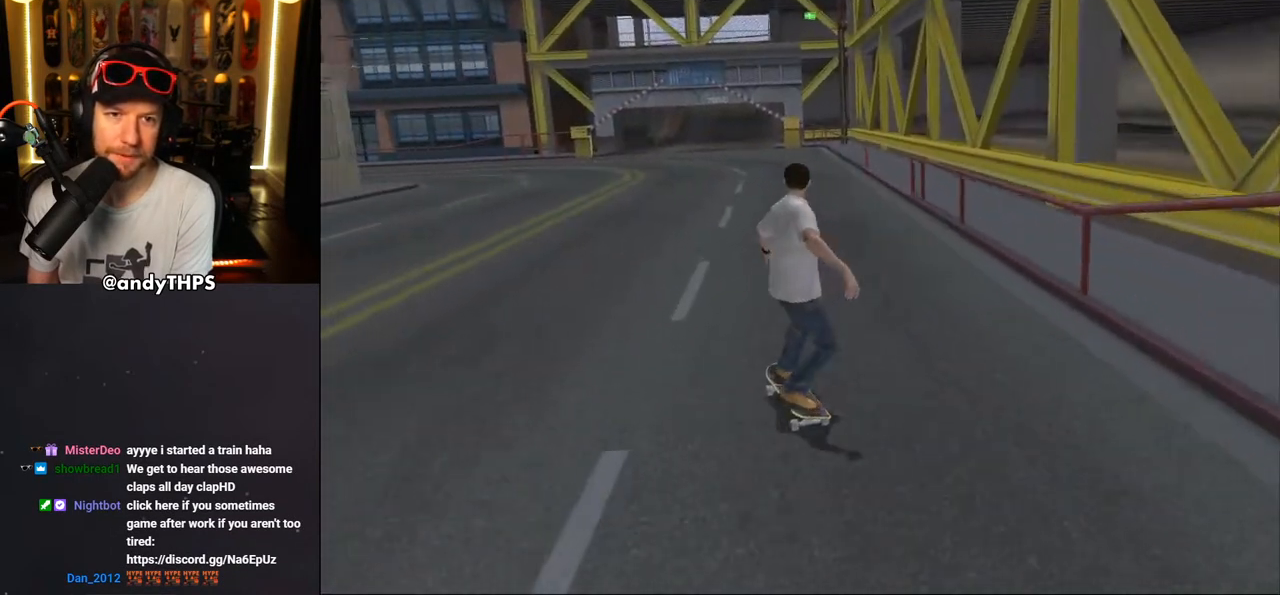
{"buttons": ["CROSS", "DPAD_UP", "DPAD_LEFT"], "left_stick": "center", "right_stick": "center", "events": [[50, "DPAD_DOWN", "down"], [133, "DPAD_DOWN", "up"], [300, "DPAD_RIGHT", "up"], [383, "DPAD_UP", "down"], [433, "DPAD_LEFT", "down"]]}
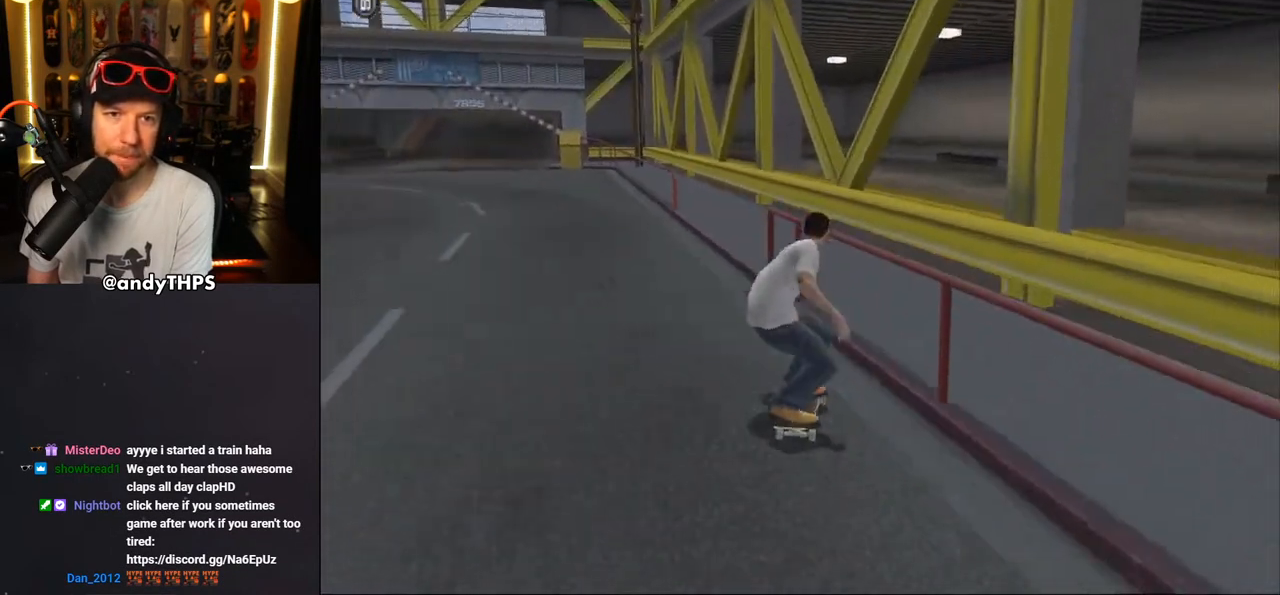
{"buttons": ["R1"], "left_stick": "center", "right_stick": "center", "events": [[67, "CROSS", "up"], [67, "TRIANGLE", "down"], [100, "DPAD_LEFT", "up"], [183, "DPAD_UP", "up"], [250, "CROSS", "down"], [250, "DPAD_UP", "down"], [283, "TRIANGLE", "up"], [367, "DPAD_UP", "up"], [383, "R1", "down"], [400, "DPAD_UP", "down"], [467, "CROSS", "up"], [500, "DPAD_UP", "up"]]}
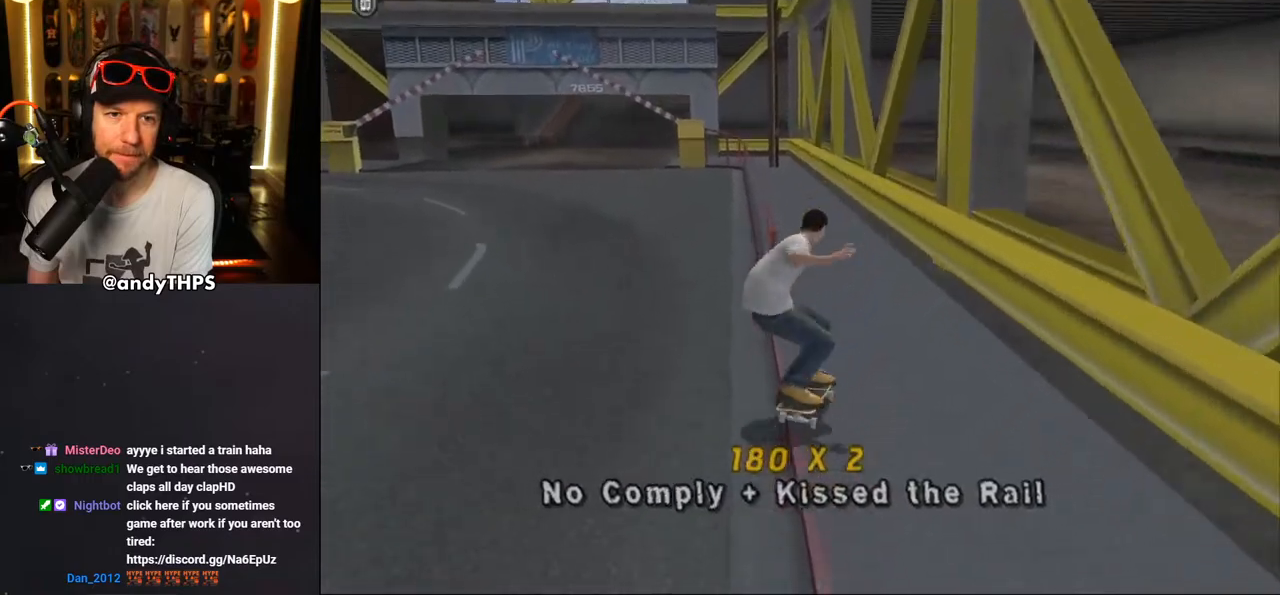
{"buttons": ["TRIANGLE"], "left_stick": "center", "right_stick": "center", "events": [[50, "DPAD_UP", "down"], [150, "DPAD_UP", "up"], [200, "DPAD_UP", "down"], [233, "DPAD_UP", "up"], [333, "R1", "up"], [400, "TRIANGLE", "down"]]}
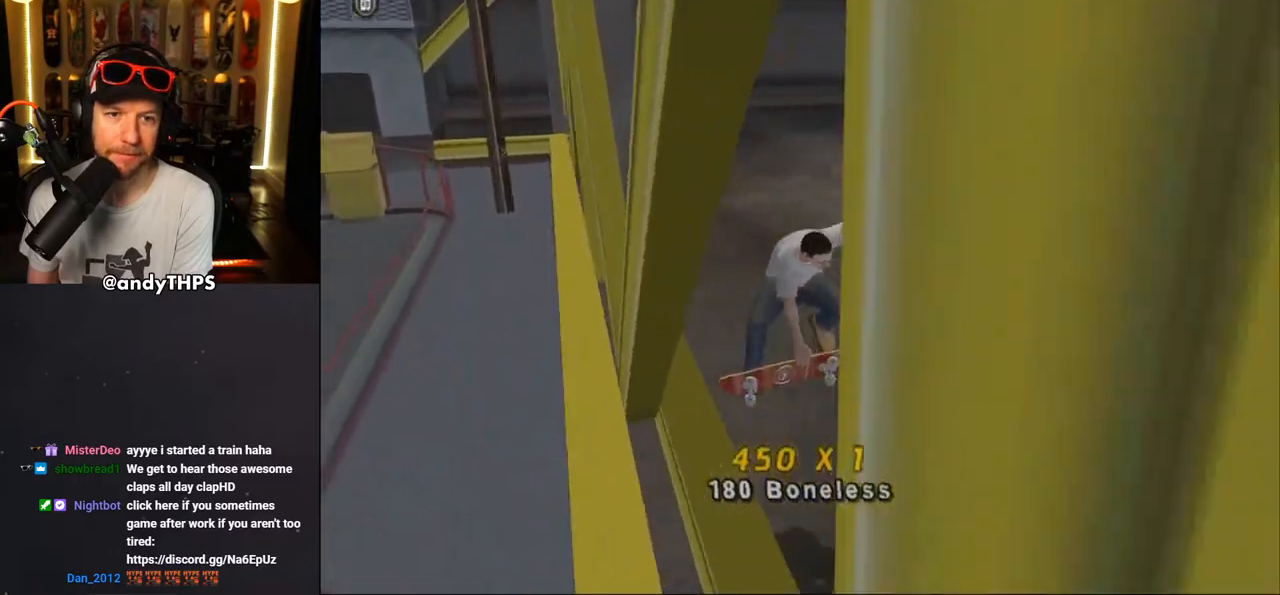
{"buttons": [], "left_stick": "center", "right_stick": "center", "events": [[100, "R1", "down"], [450, "TRIANGLE", "up"], [483, "R1", "up"]]}
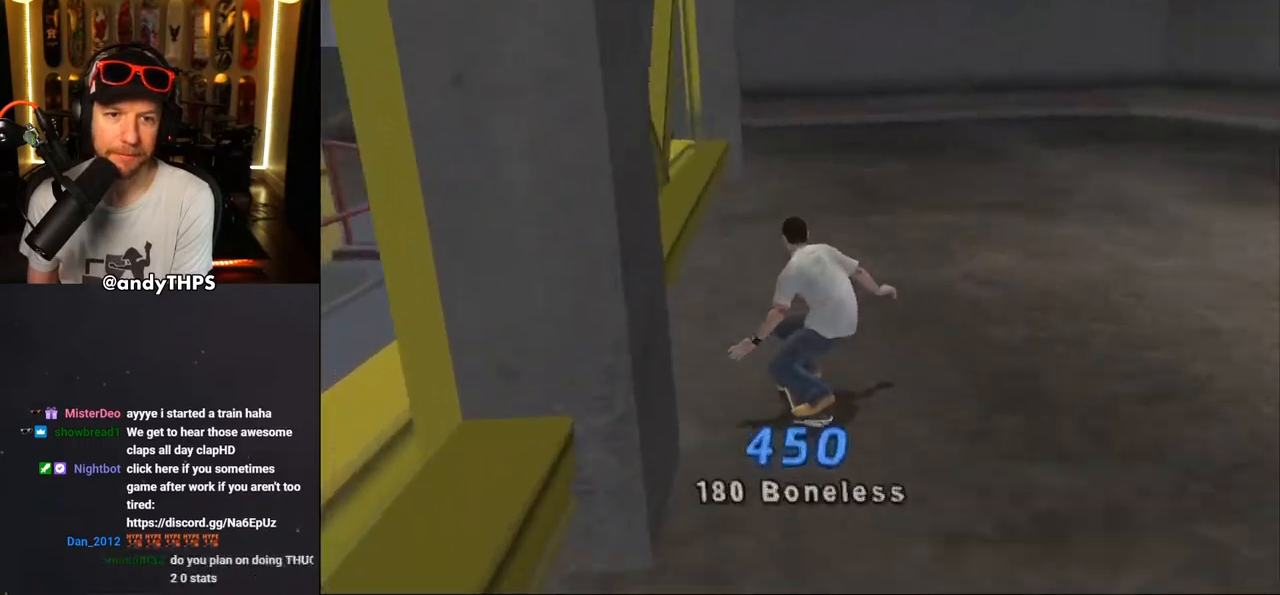
{"buttons": ["CROSS"], "left_stick": "center", "right_stick": "center", "events": [[17, "DPAD_RIGHT", "down"], [33, "CROSS", "down"], [50, "DPAD_DOWN", "down"], [150, "DPAD_DOWN", "up"], [167, "DPAD_RIGHT", "up"], [267, "DPAD_LEFT", "down"], [317, "DPAD_DOWN", "down"], [417, "DPAD_DOWN", "up"], [450, "DPAD_LEFT", "up"]]}
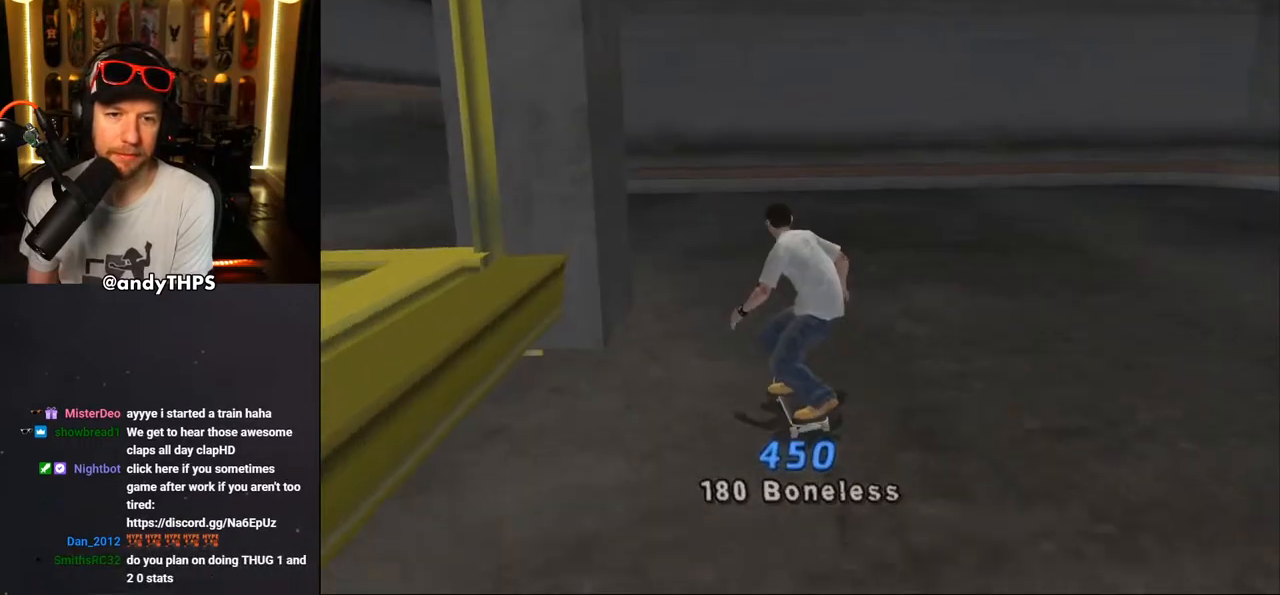
{"buttons": ["CROSS", "DPAD_DOWN", "DPAD_LEFT"], "left_stick": "center", "right_stick": "center", "events": [[33, "DPAD_LEFT", "down"], [133, "DPAD_DOWN", "down"], [283, "DPAD_DOWN", "up"], [283, "DPAD_LEFT", "up"], [367, "DPAD_RIGHT", "down"], [417, "DPAD_DOWN", "down"], [467, "DPAD_LEFT", "down"], [467, "DPAD_RIGHT", "up"]]}
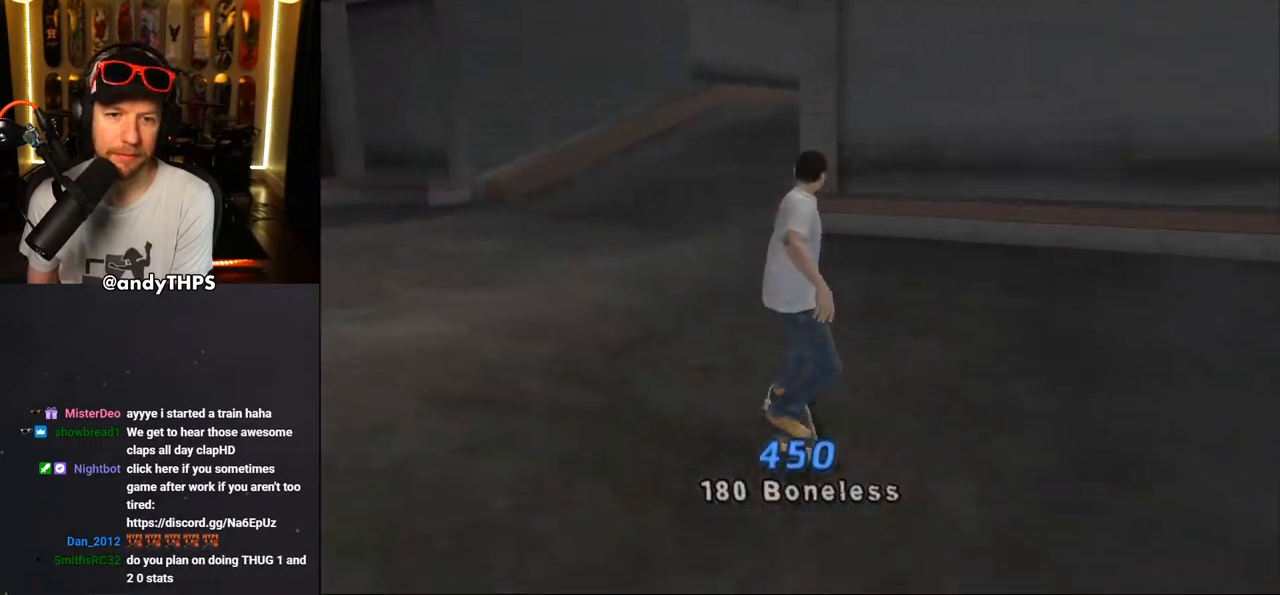
{"buttons": ["CROSS"], "left_stick": "center", "right_stick": "center", "events": [[400, "DPAD_DOWN", "up"], [433, "DPAD_LEFT", "up"]]}
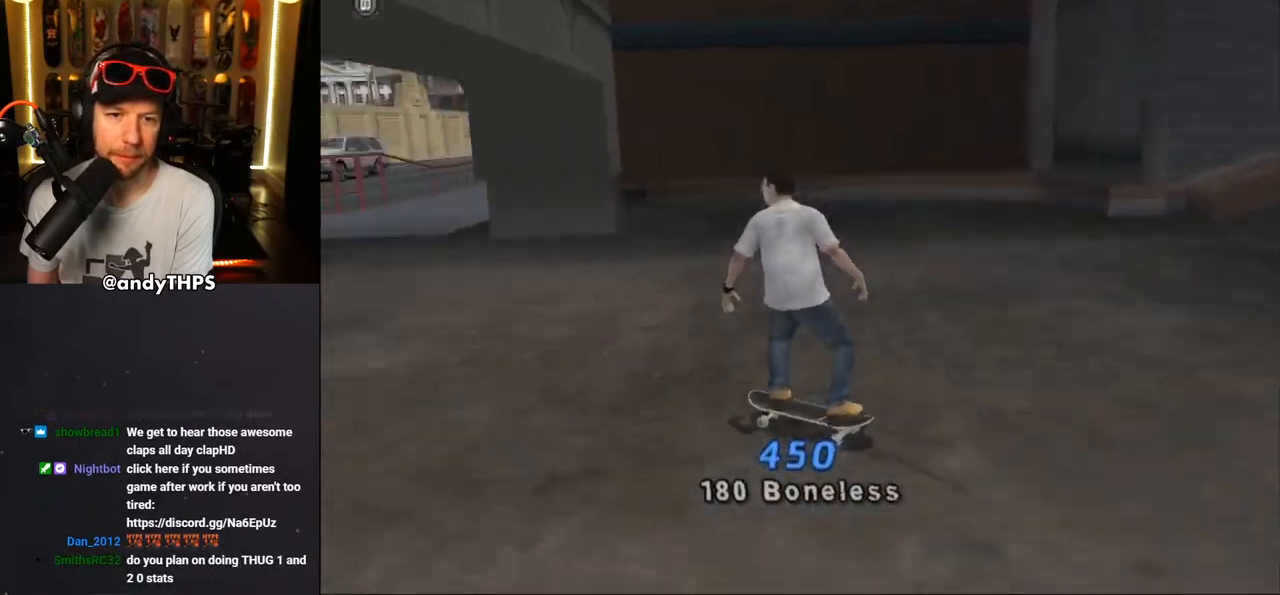
{"buttons": ["CROSS", "DPAD_DOWN", "DPAD_RIGHT"], "left_stick": "center", "right_stick": "center", "events": [[83, "DPAD_LEFT", "down"], [433, "DPAD_RIGHT", "down"], [467, "DPAD_DOWN", "down"], [467, "DPAD_LEFT", "up"]]}
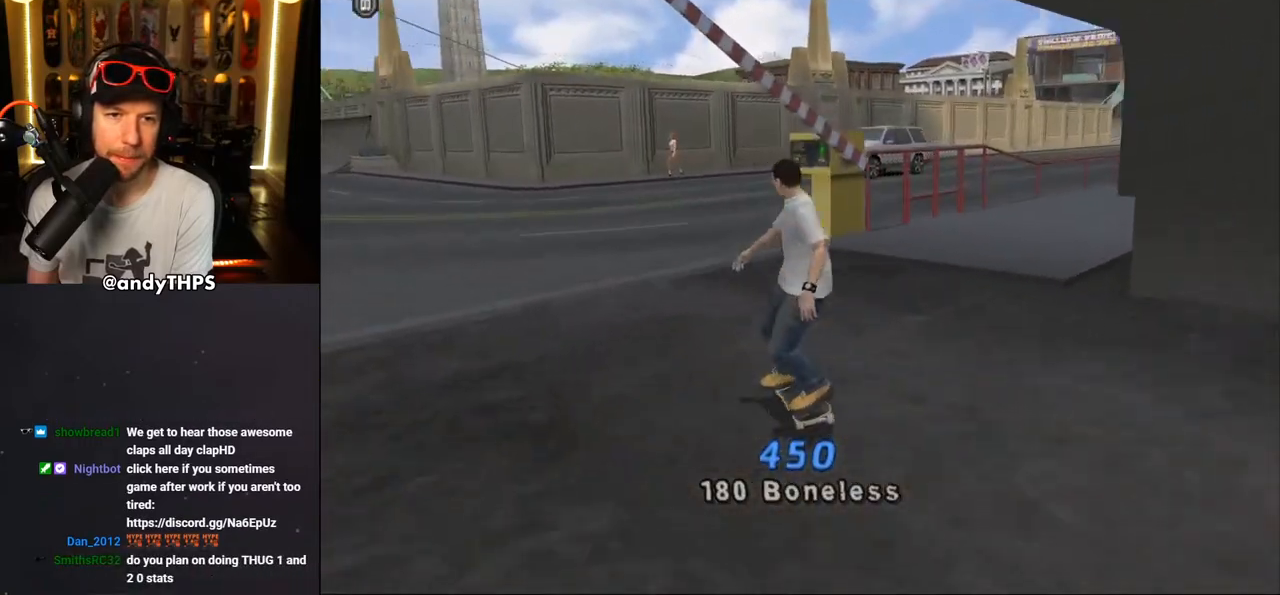
{"buttons": ["CROSS"], "left_stick": "center", "right_stick": "center", "events": [[67, "DPAD_DOWN", "up"], [83, "DPAD_RIGHT", "up"], [200, "DPAD_UP", "down"], [217, "DPAD_LEFT", "down"], [400, "DPAD_LEFT", "up"], [400, "DPAD_UP", "up"]]}
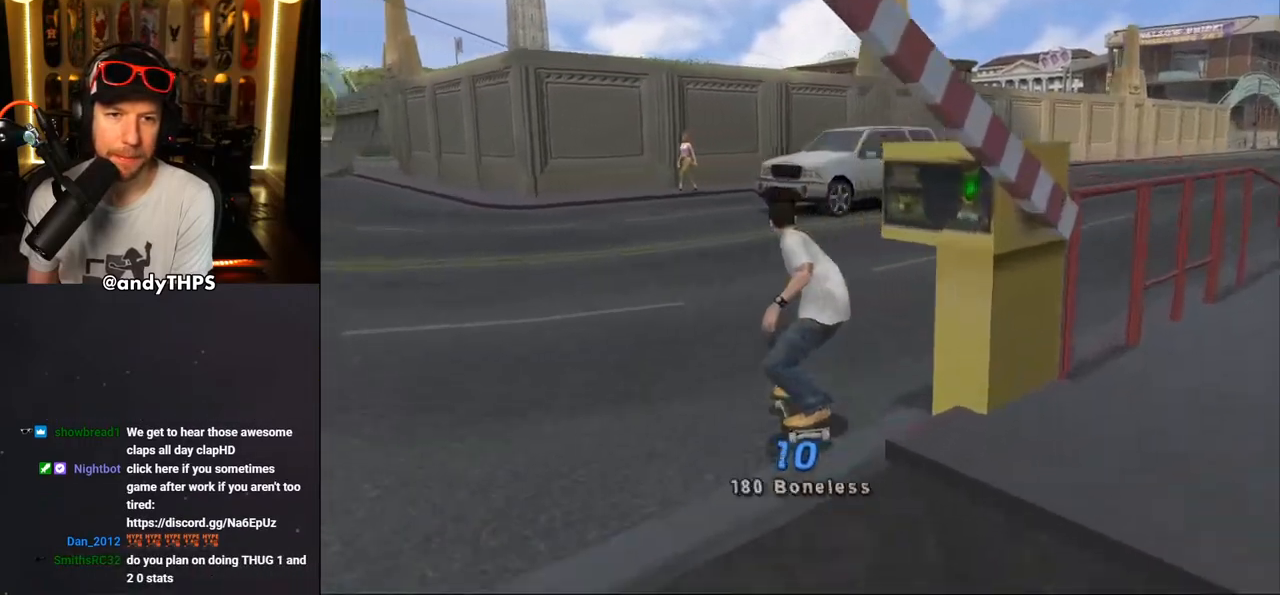
{"buttons": ["CROSS"], "left_stick": "center", "right_stick": "center", "events": [[33, "DPAD_RIGHT", "down"], [133, "DPAD_RIGHT", "up"], [200, "DPAD_UP", "down"], [233, "CROSS", "up"], [283, "CROSS", "down"], [317, "DPAD_UP", "up"], [350, "DPAD_UP", "down"], [467, "DPAD_UP", "up"]]}